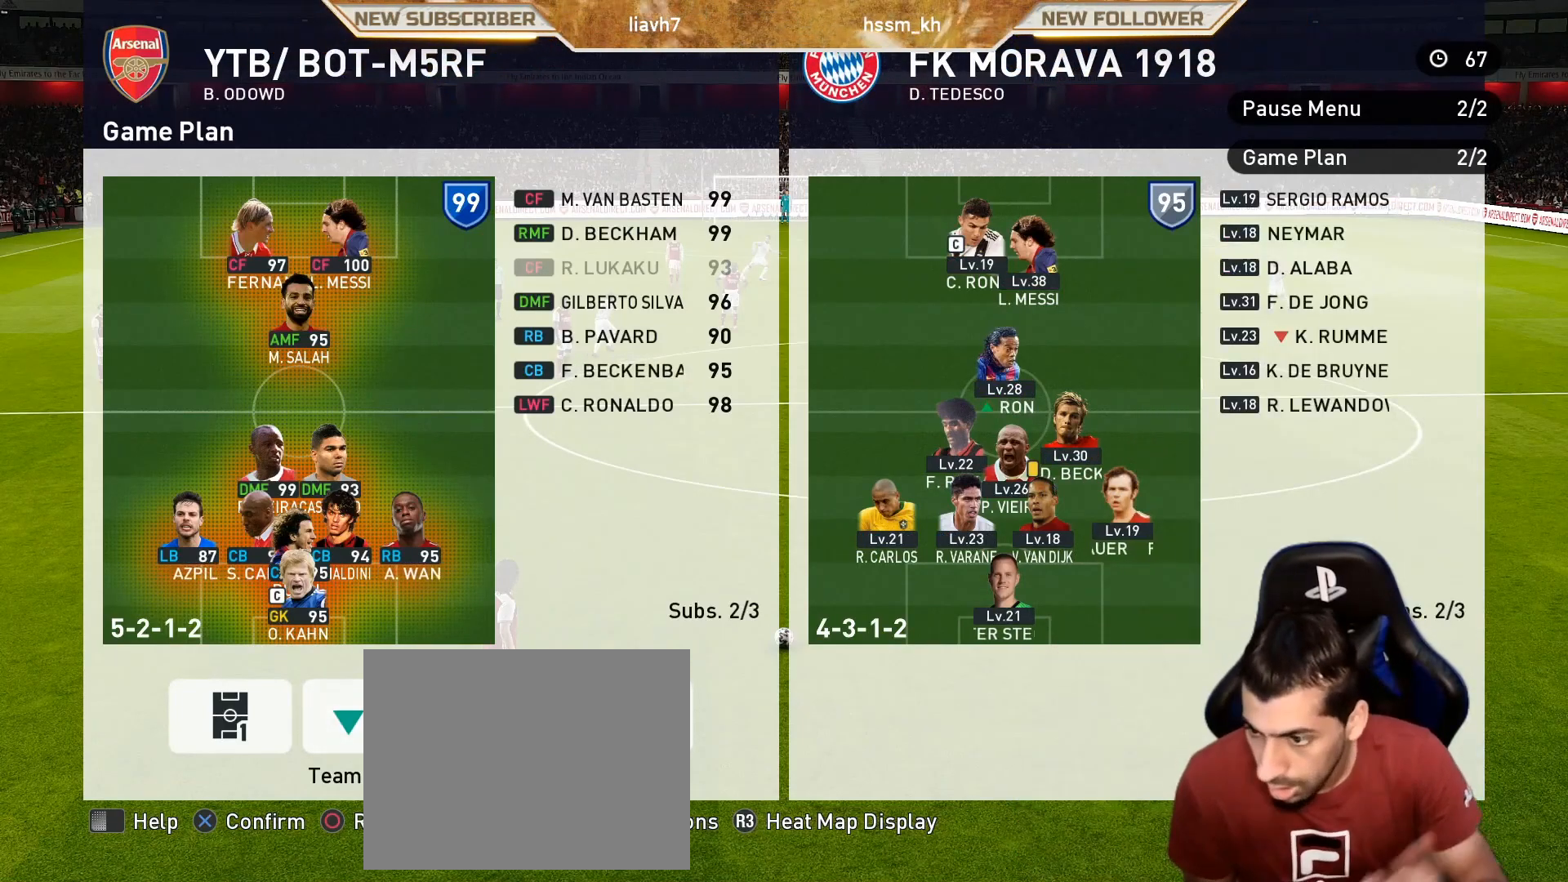
Gameplay with a controller (PlayStation layout); each line is a JSON object with the inputs held at the frame after it. "events" lists button and stick changes between this image and that frame as [ms after this image, input, new state], when the widget could be followed in between. Not read: right_stick.
{"buttons": ["CIRCLE"], "left_stick": "center", "events": [[467, "CIRCLE", "down"]]}
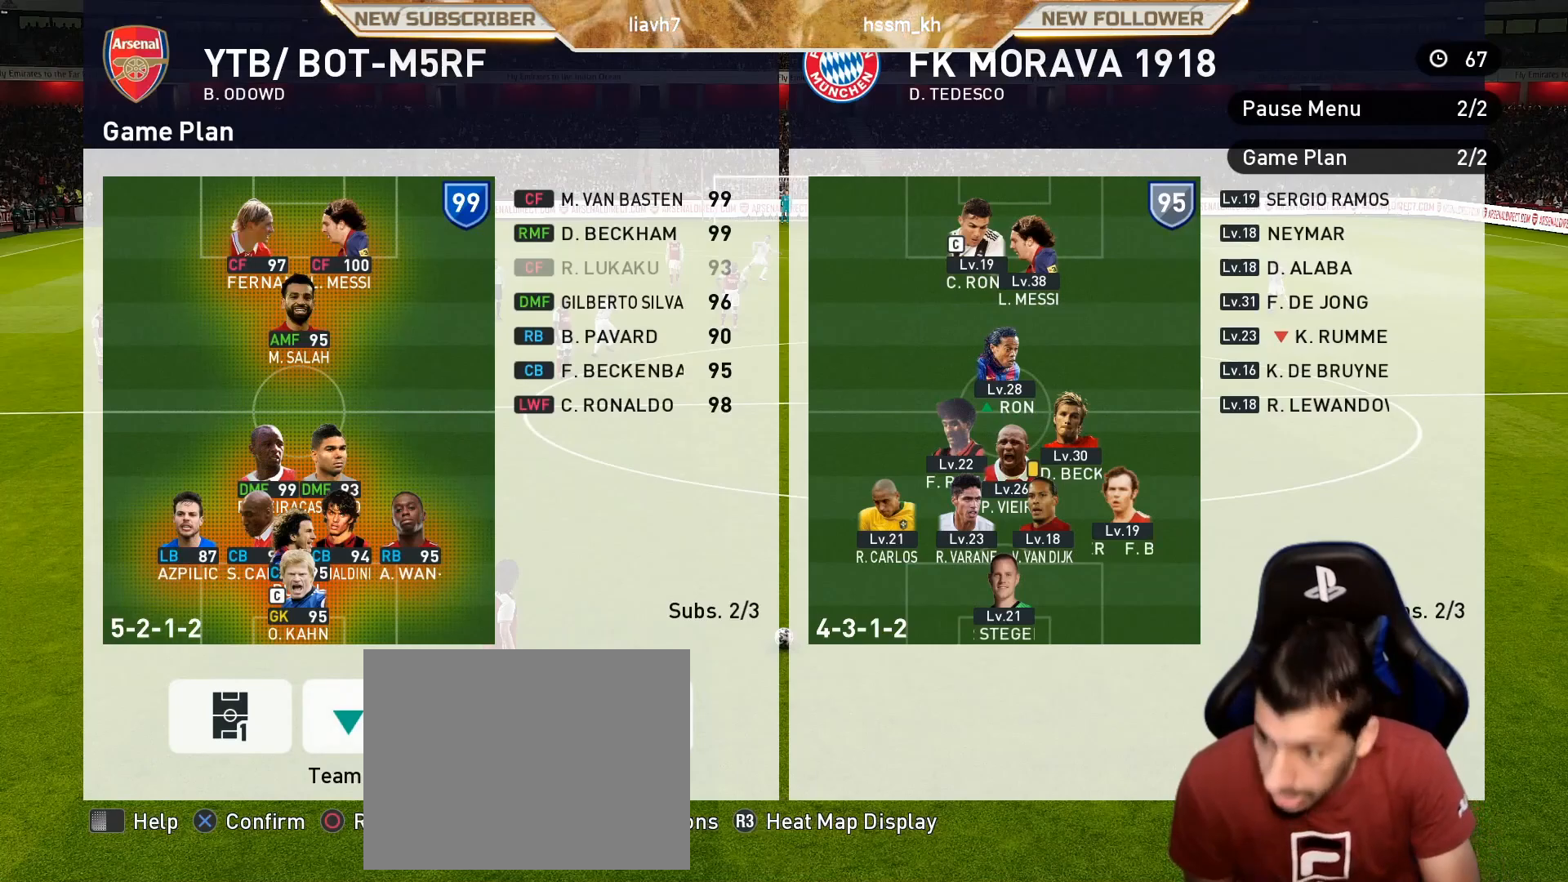
{"buttons": [], "left_stick": "center", "events": [[133, "CIRCLE", "up"]]}
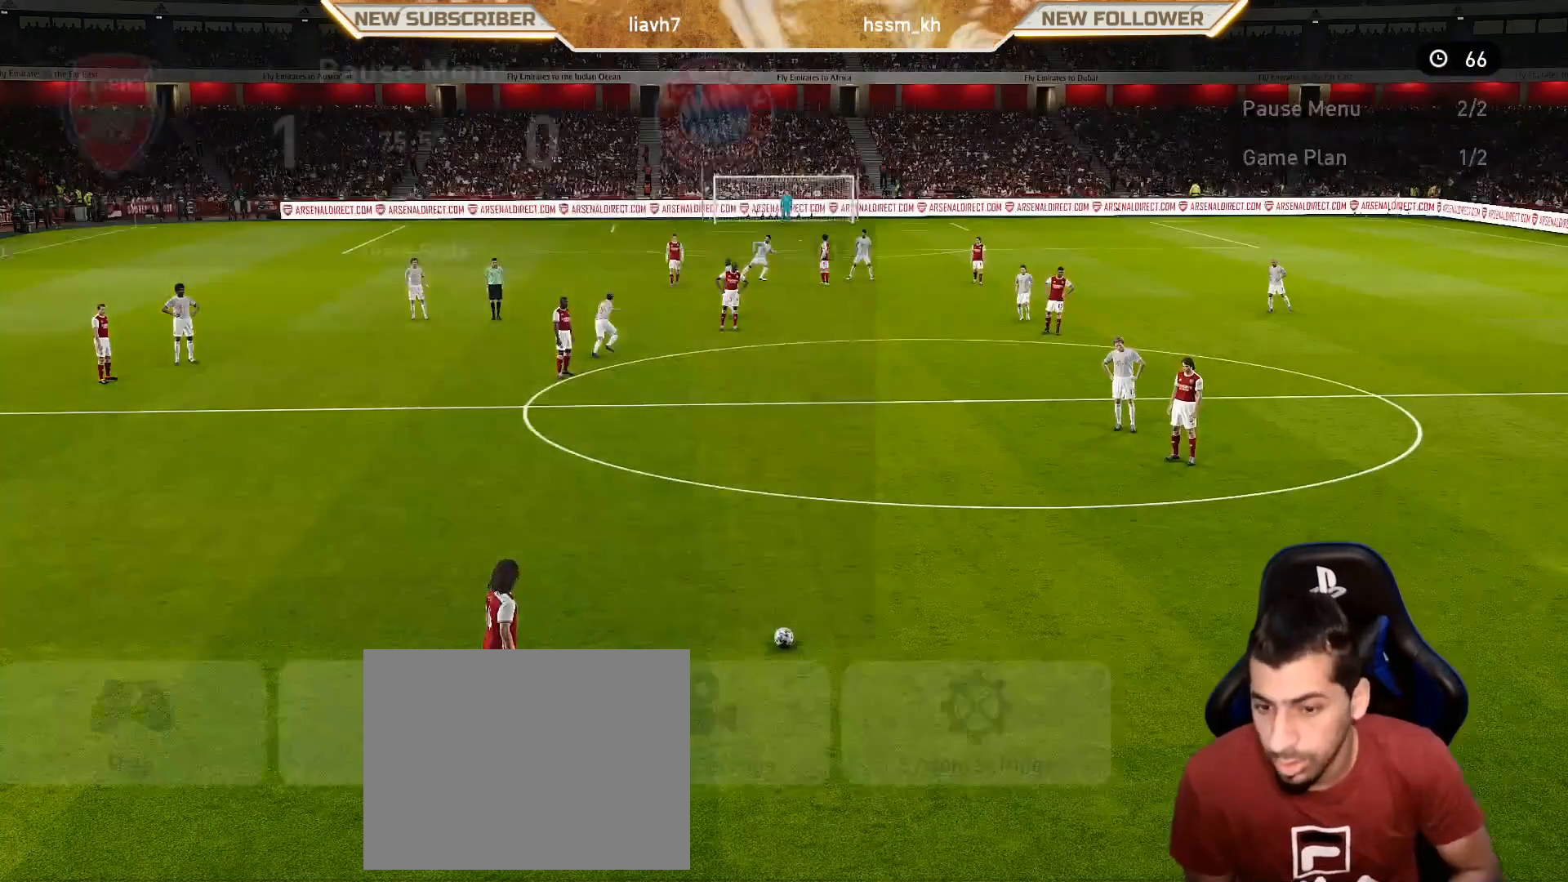
{"buttons": [], "left_stick": "center", "events": [[217, "CIRCLE", "down"], [433, "CIRCLE", "up"]]}
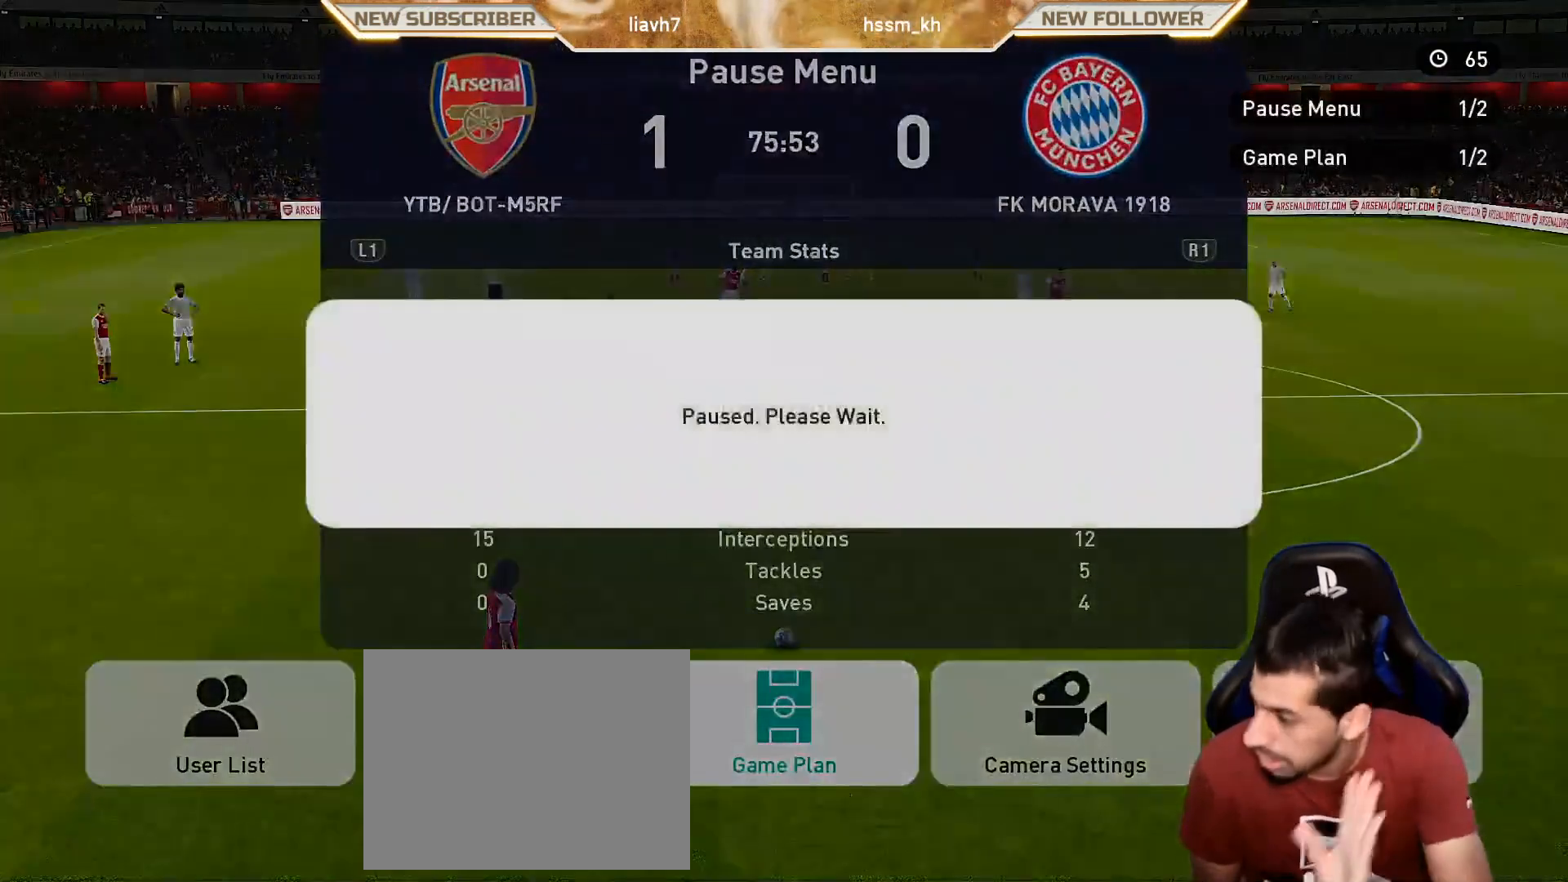
{"buttons": [], "left_stick": "center", "events": []}
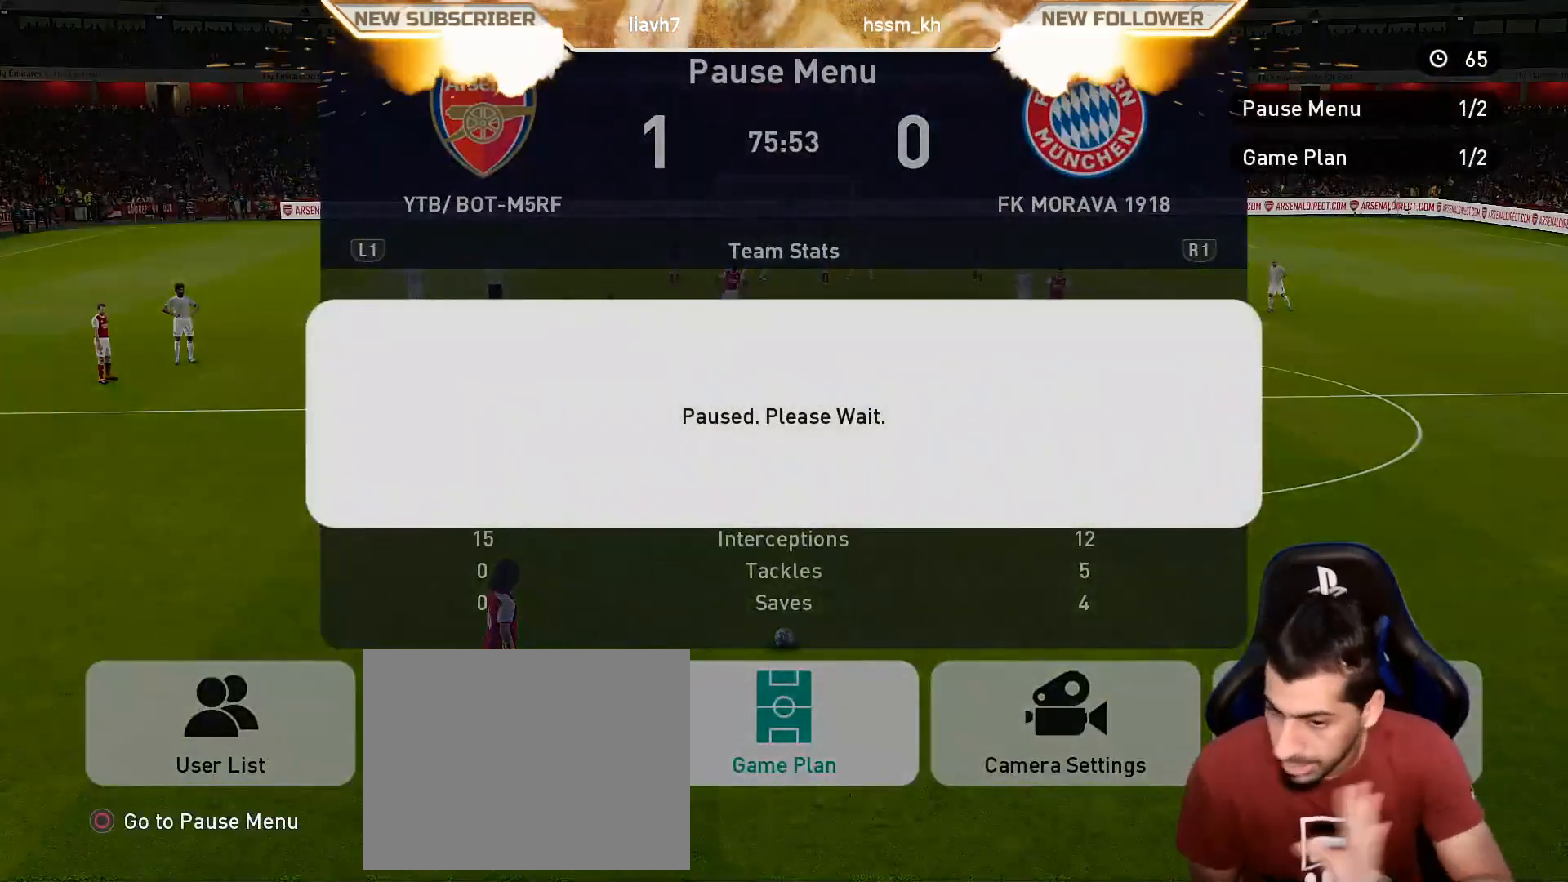
{"buttons": [], "left_stick": "center", "events": []}
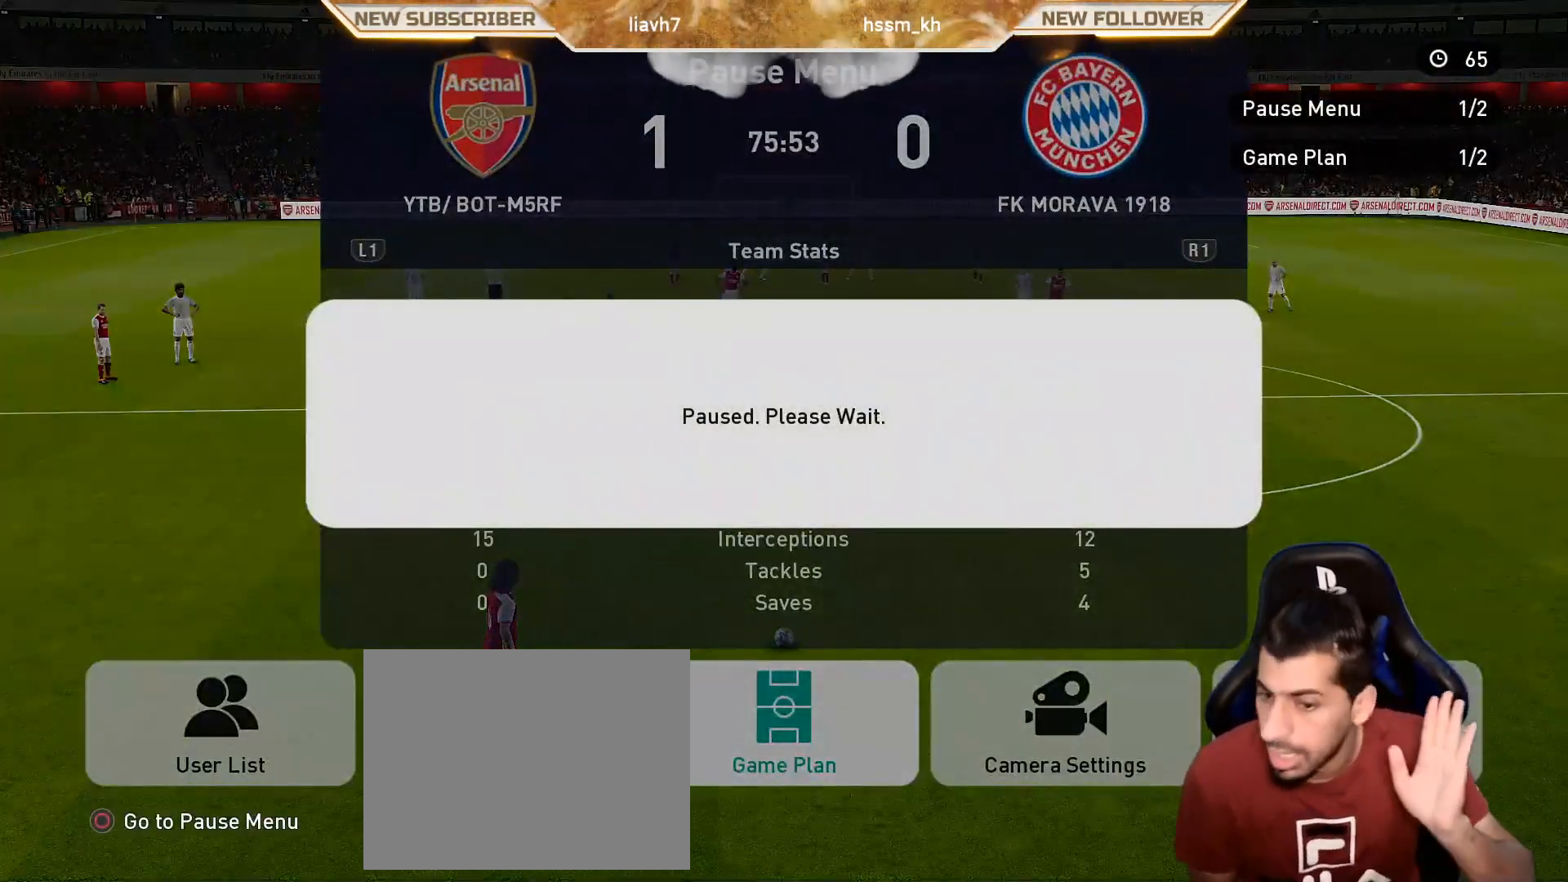
{"buttons": [], "left_stick": "center", "events": []}
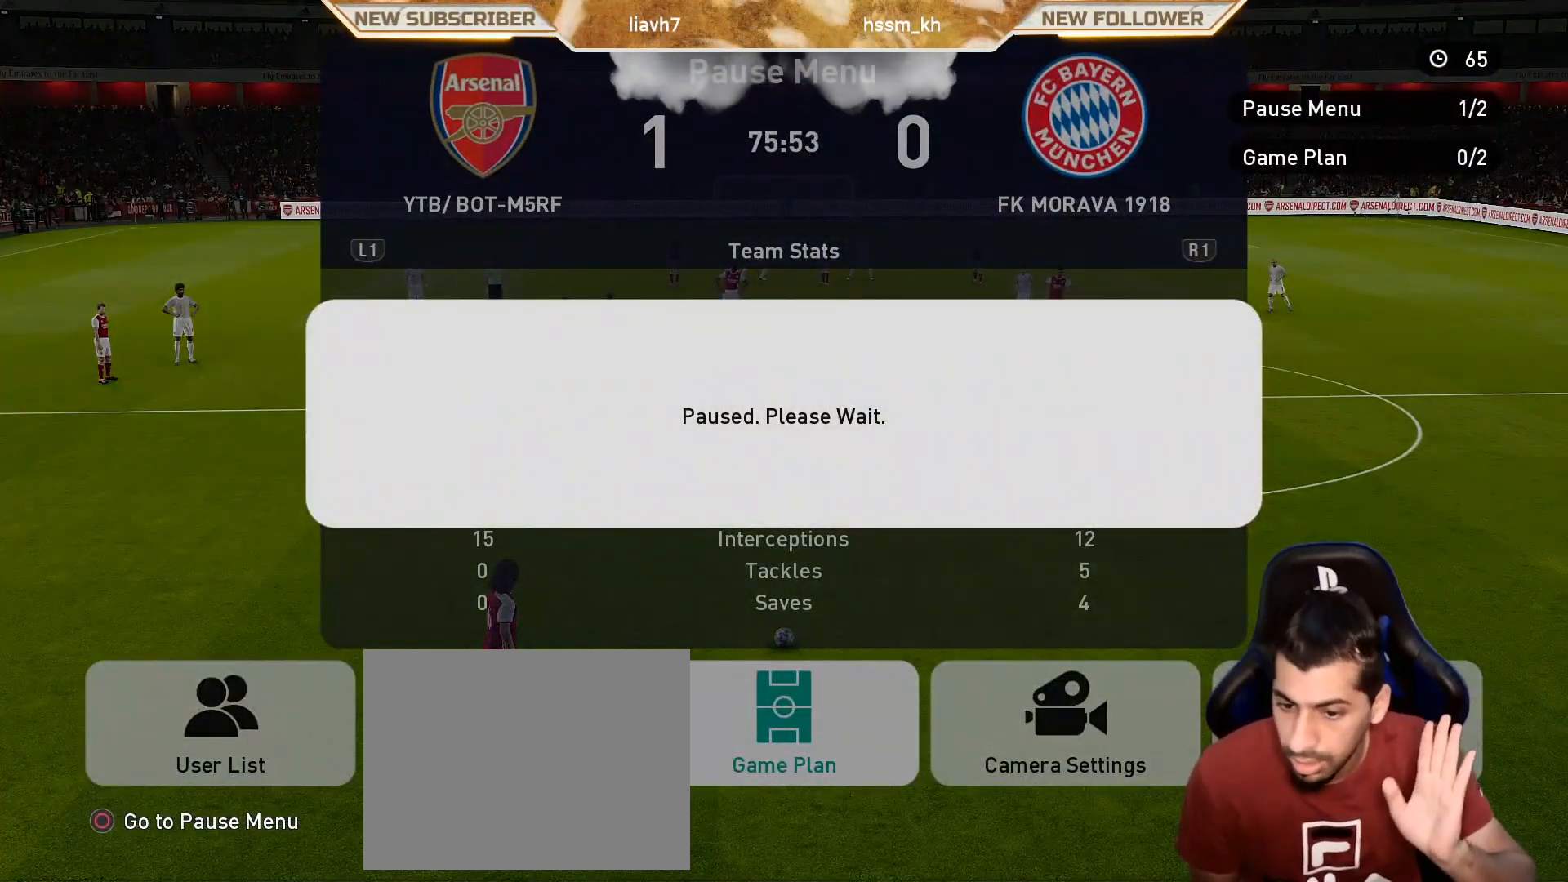
{"buttons": [], "left_stick": "center", "events": []}
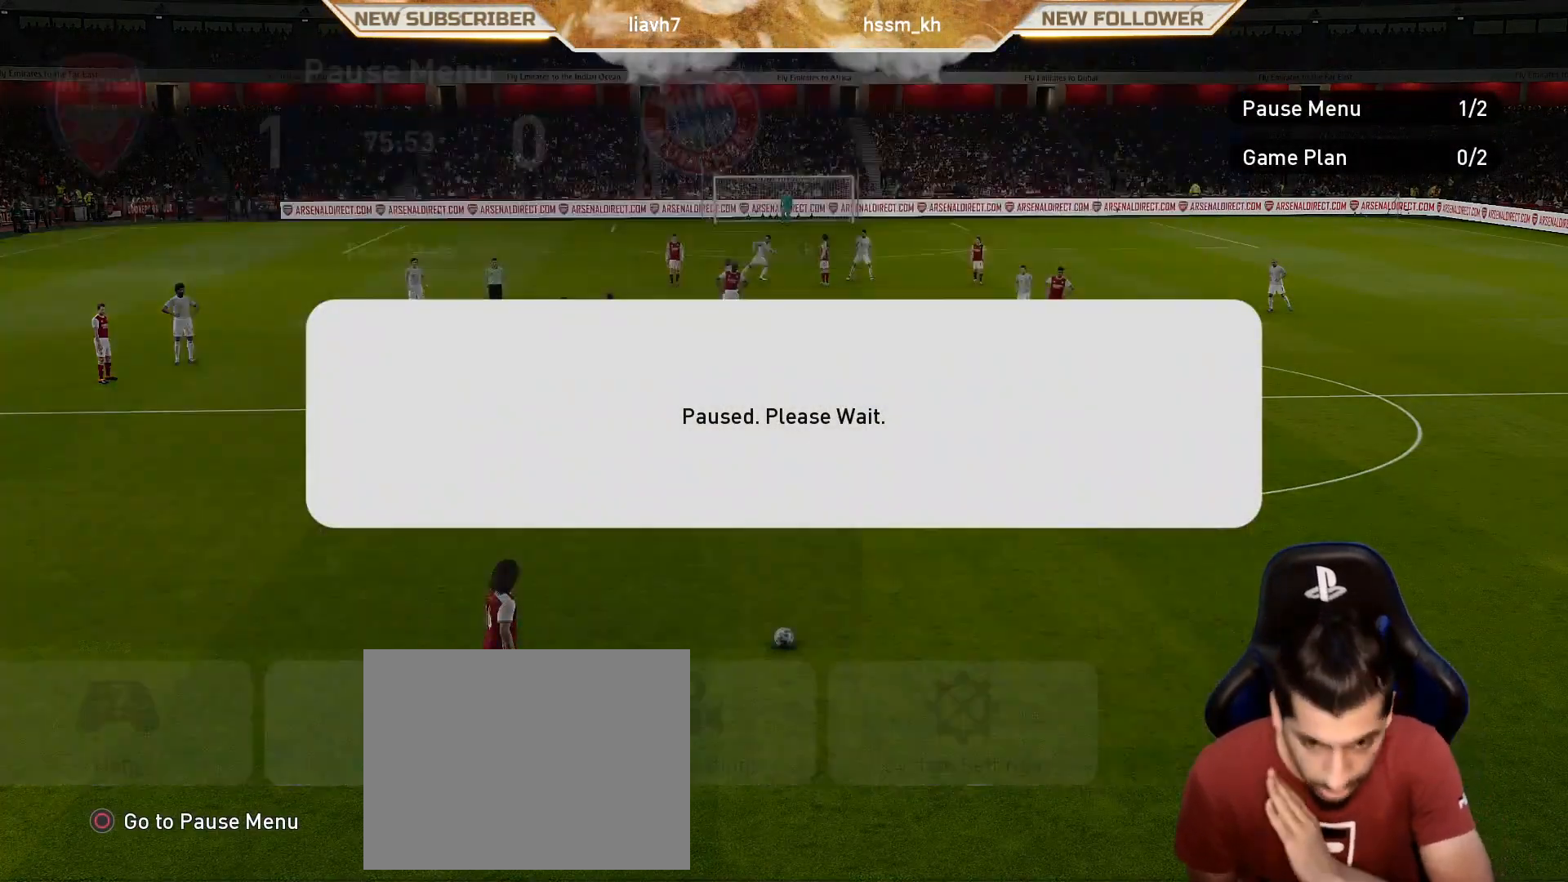
{"buttons": [], "left_stick": "center", "events": []}
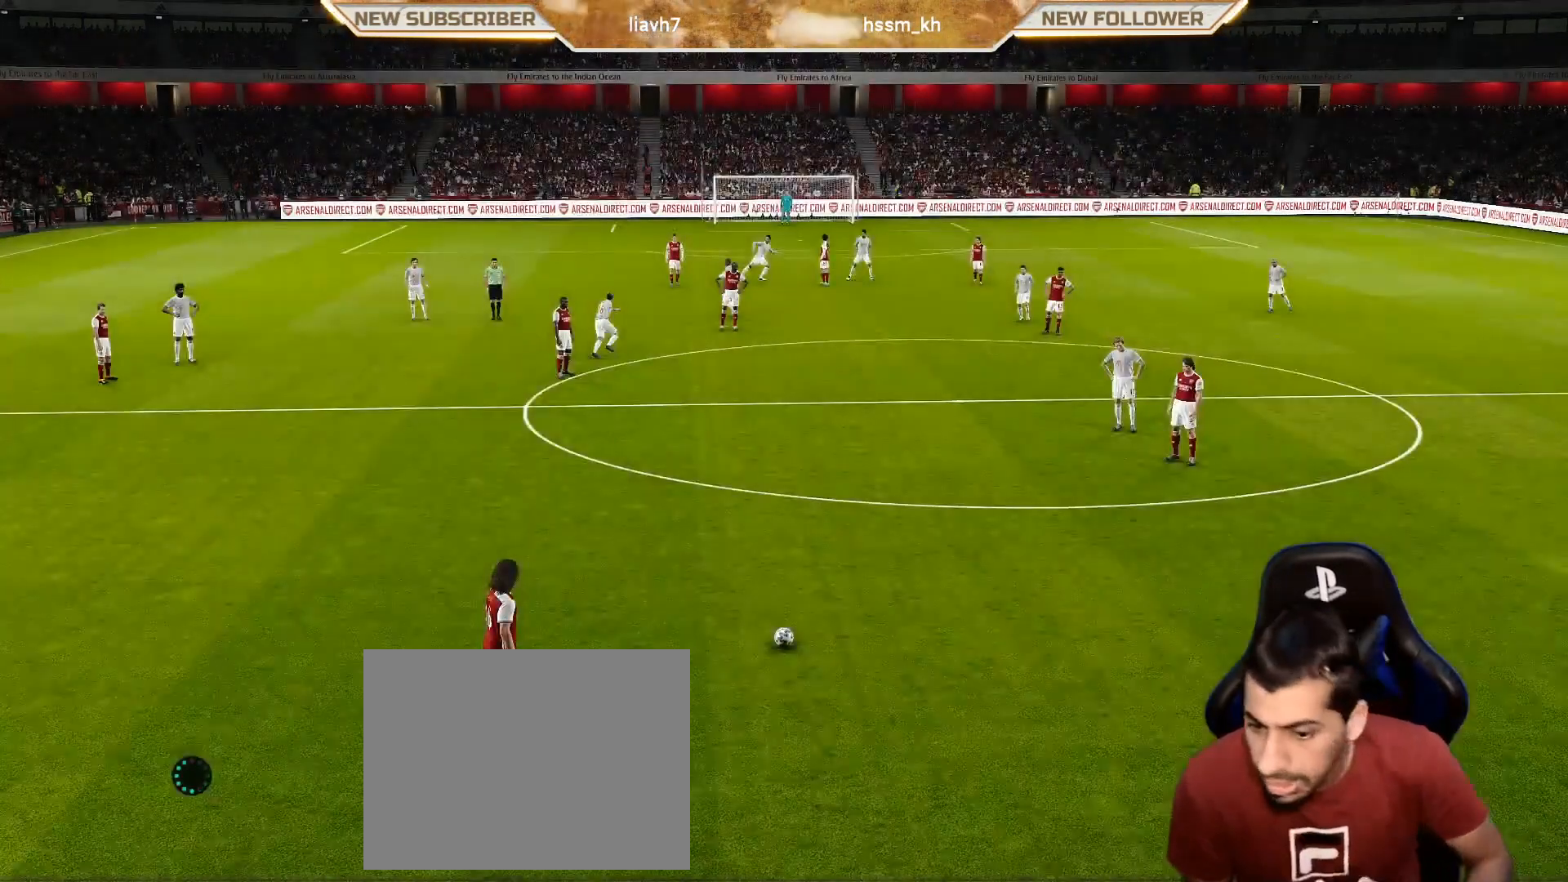
{"buttons": [], "left_stick": "center", "events": []}
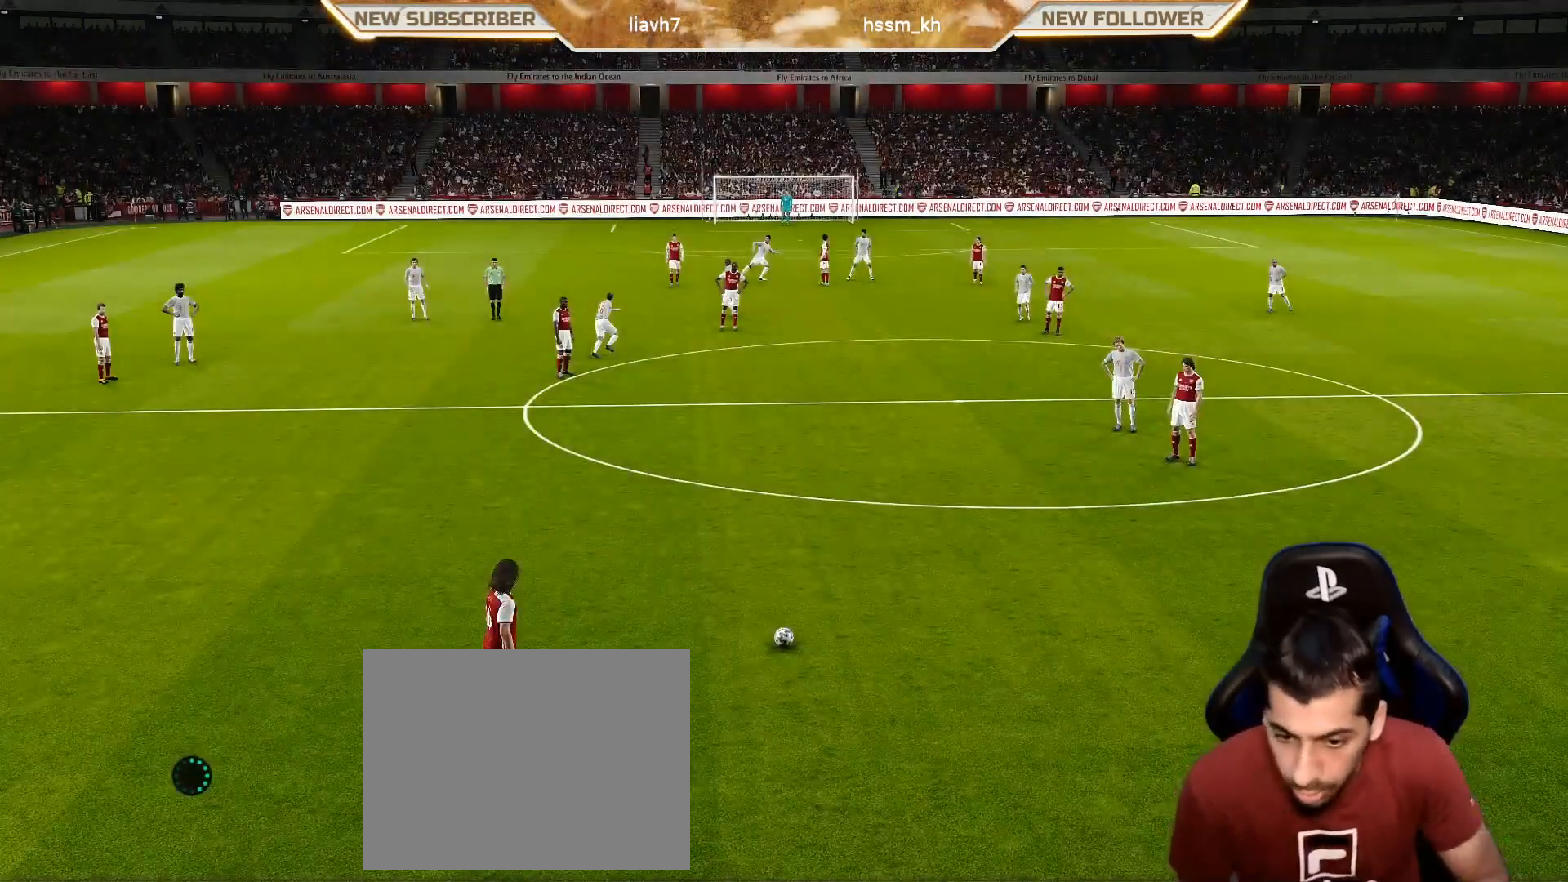
{"buttons": [], "left_stick": "center", "events": []}
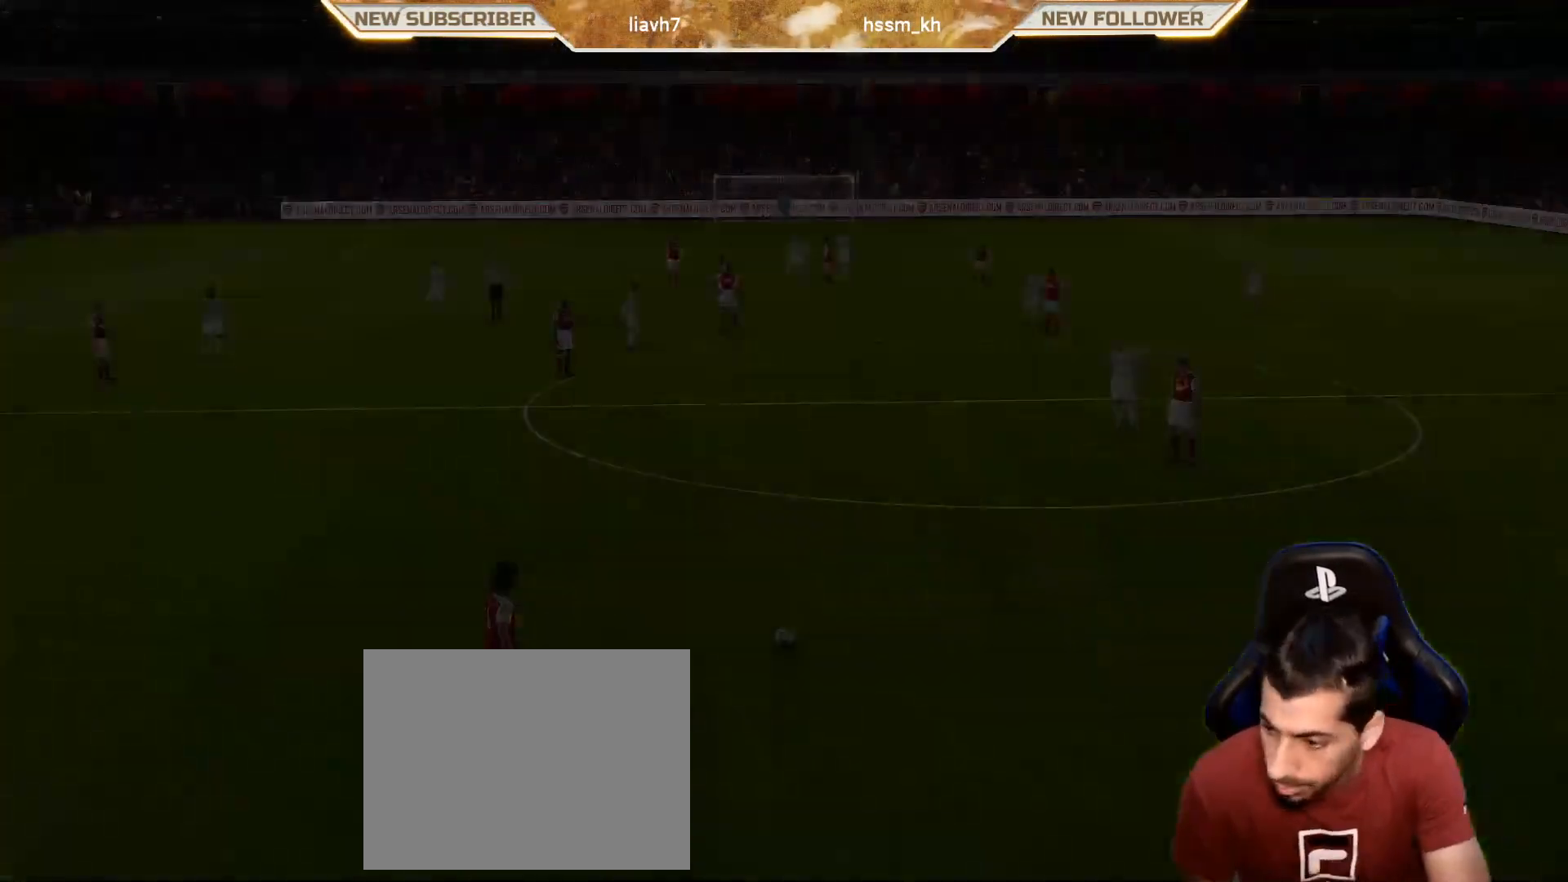
{"buttons": [], "left_stick": "center", "events": []}